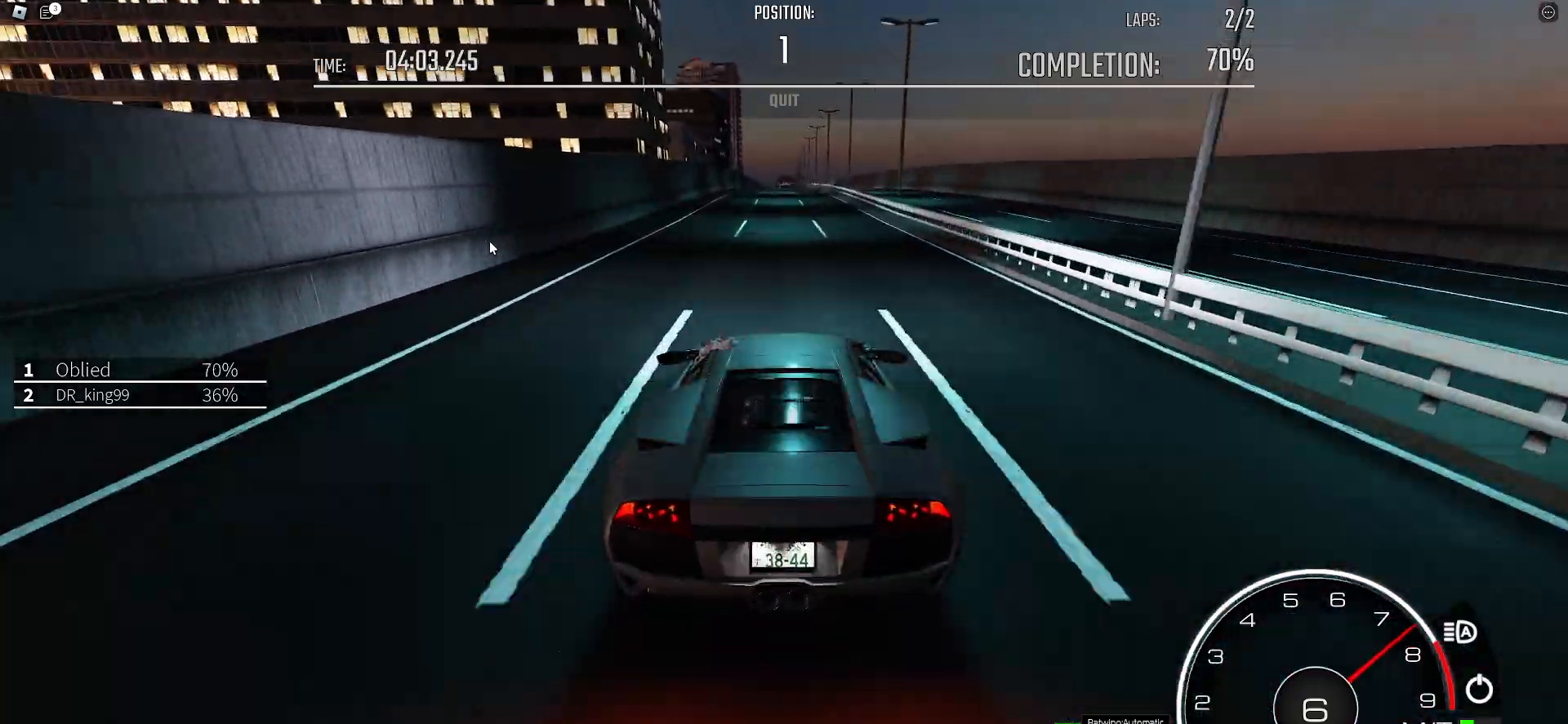
Gameplay with keyboard; each line is a JSON object with the keys held at the frame after it. "events" lists presses ("down") and releases ("up") of ".", "/", "0", "1", "2", "3", "4", "5", "6", "7", "8", "9", "a", "alt_l", "alt_r", "b", "backslash", "backspace", "c", "caps_lock", "comma", "ctrl_l", "ctrl_r", "d", "e", "equals", "f", "g", "h", "i", "j", "k", "l", "lbracket", "m", "minus", "n", "o", "p", "q", "quote", "r", "rbracket", "return", "s", "semicolon", "shift_l", "shift_r", "space", "super", "t", "tab", "tilde", "u", "v", "w", "x", "y" and "z" between this image and that frame as [ms after this image, input, new state], when the widget could be followed in between. No other keys are recorded. Mouse input is not recorded.
{"keys": ["w"], "events": [[67, "d", "down"], [117, "d", "up"]]}
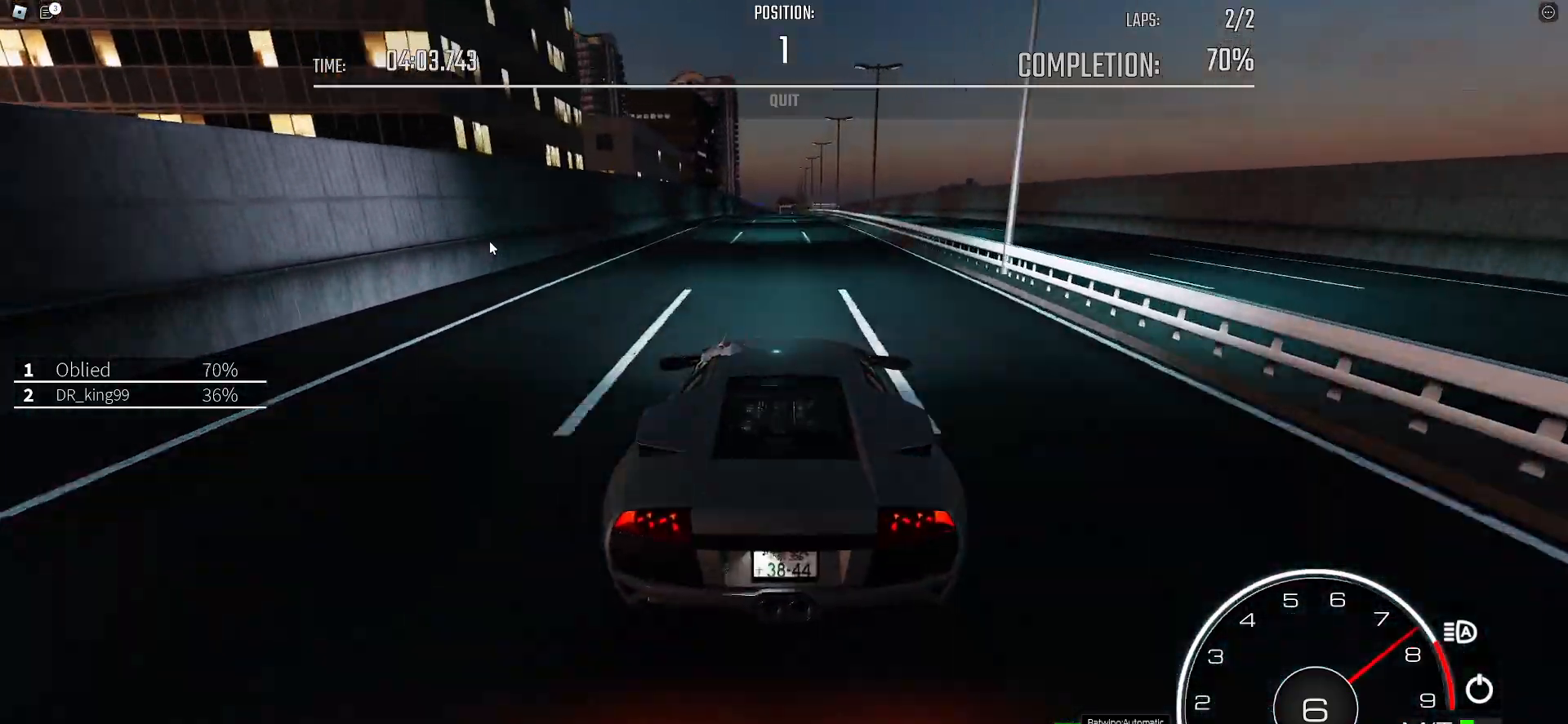
{"keys": ["w"], "events": []}
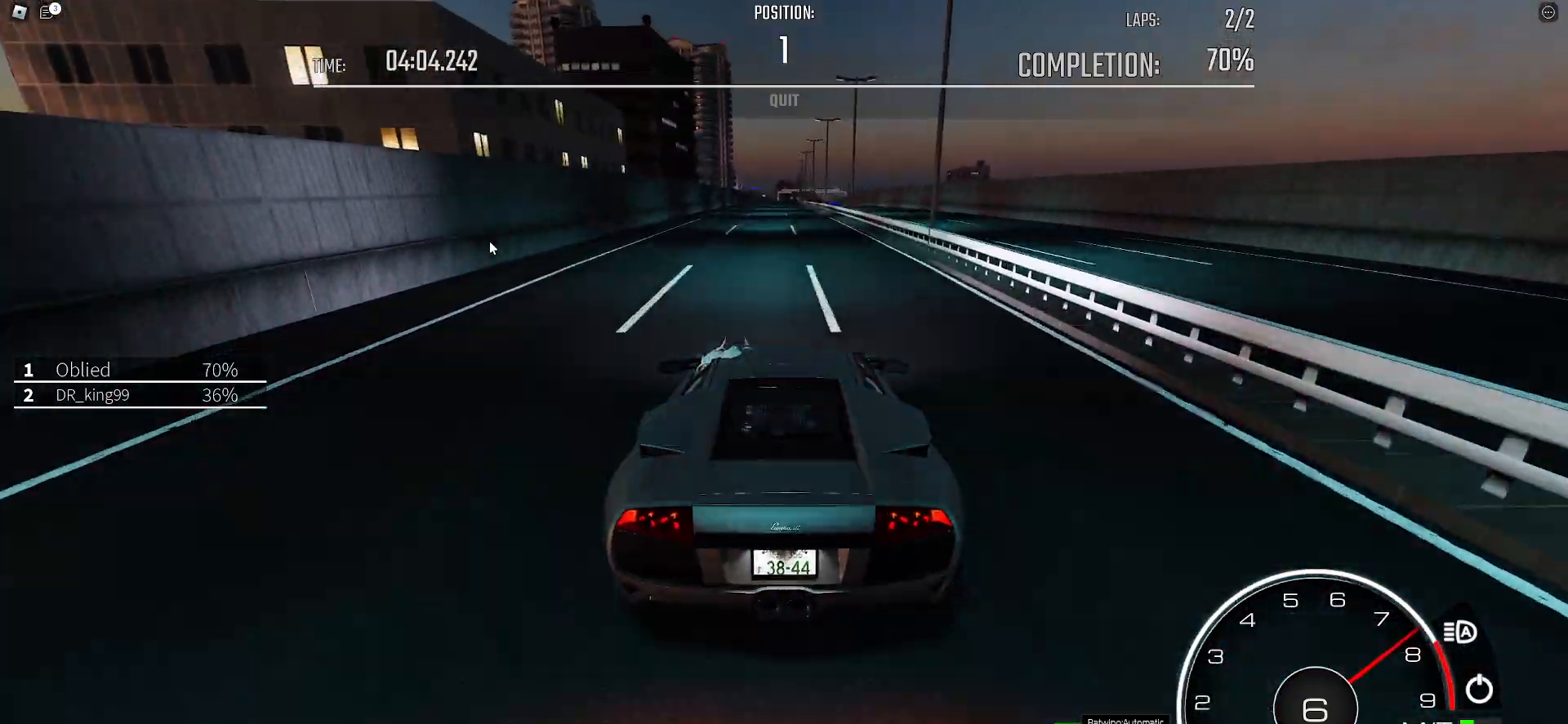
{"keys": ["w"], "events": [[100, "a", "down"], [150, "a", "up"]]}
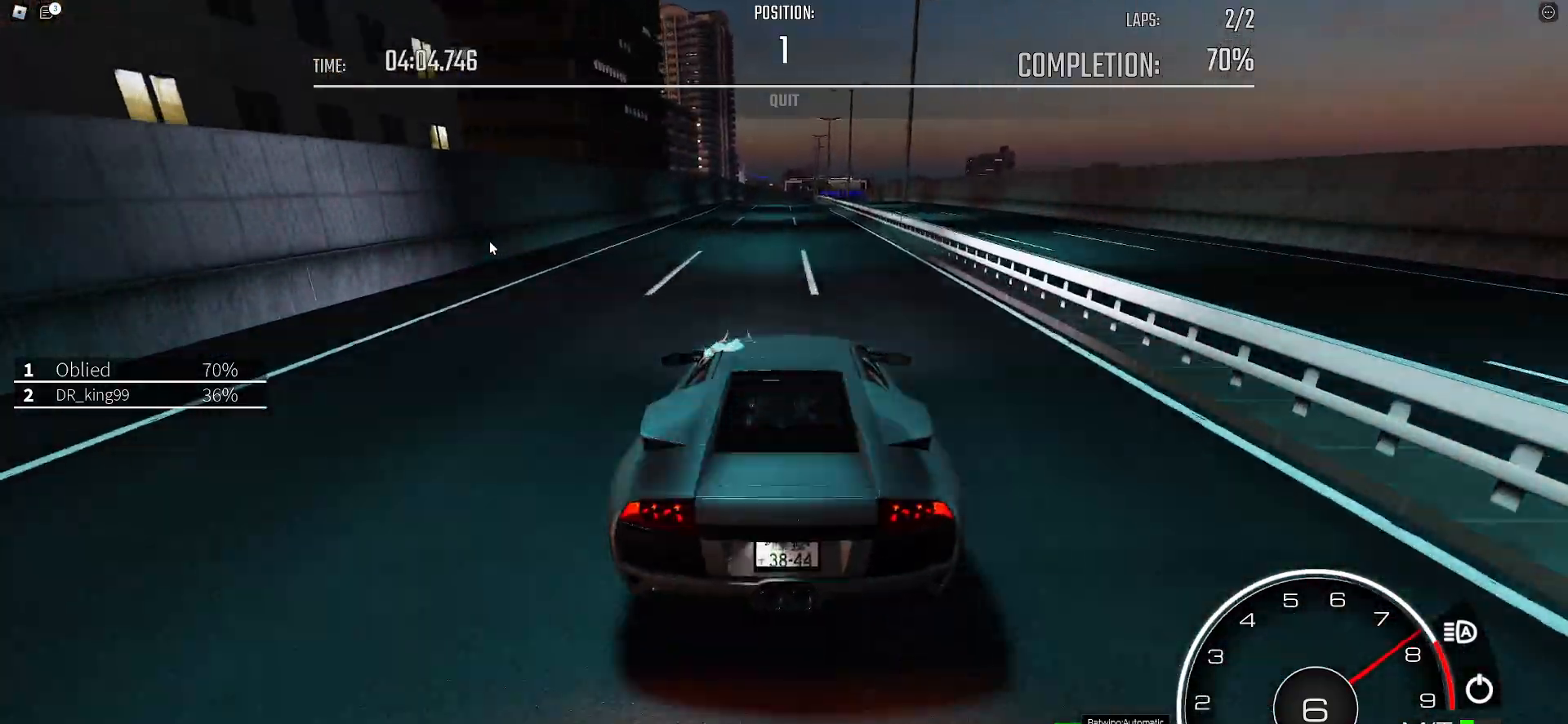
{"keys": ["d", "w"], "events": [[67, "d", "down"], [117, "d", "up"], [500, "d", "down"]]}
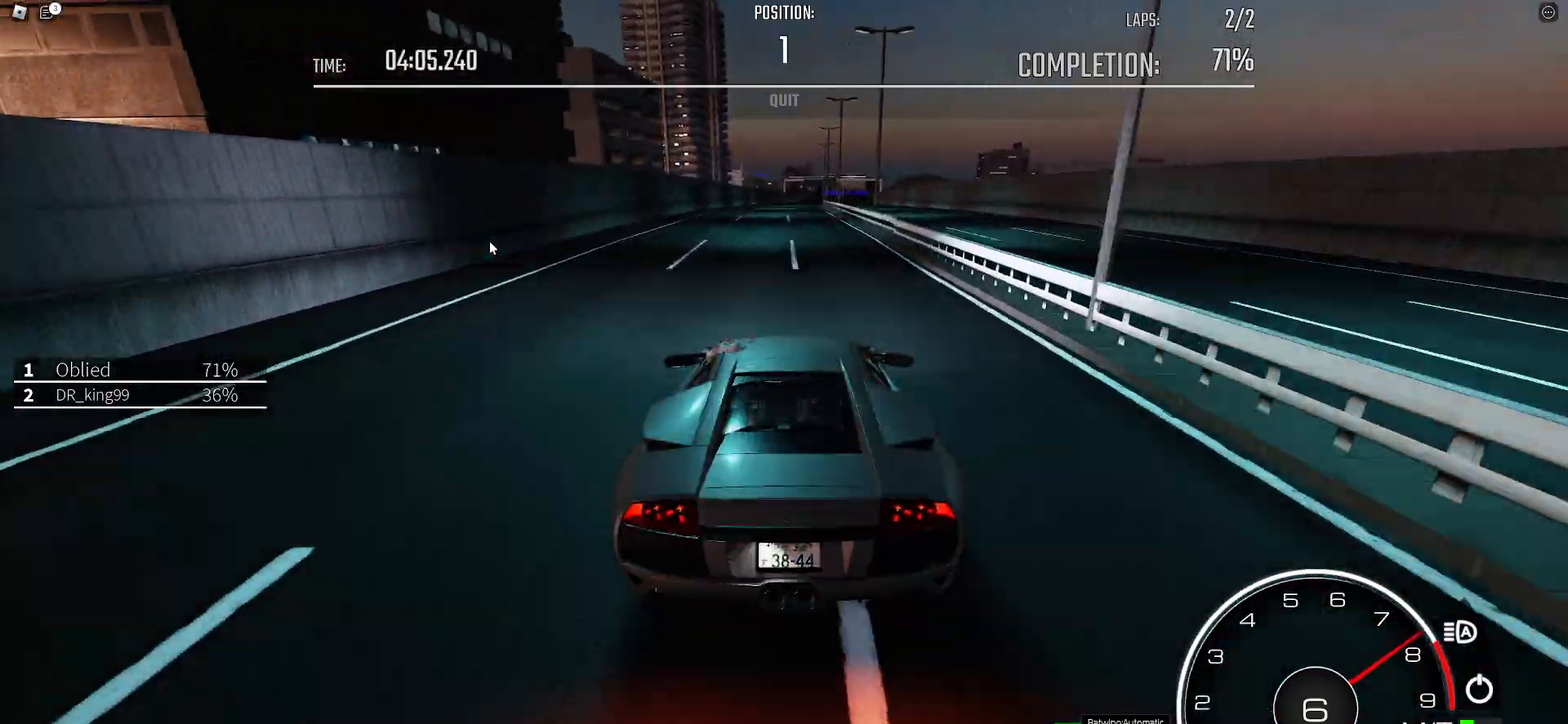
{"keys": ["d", "w"], "events": [[33, "d", "up"], [183, "d", "down"], [267, "d", "up"], [467, "d", "down"]]}
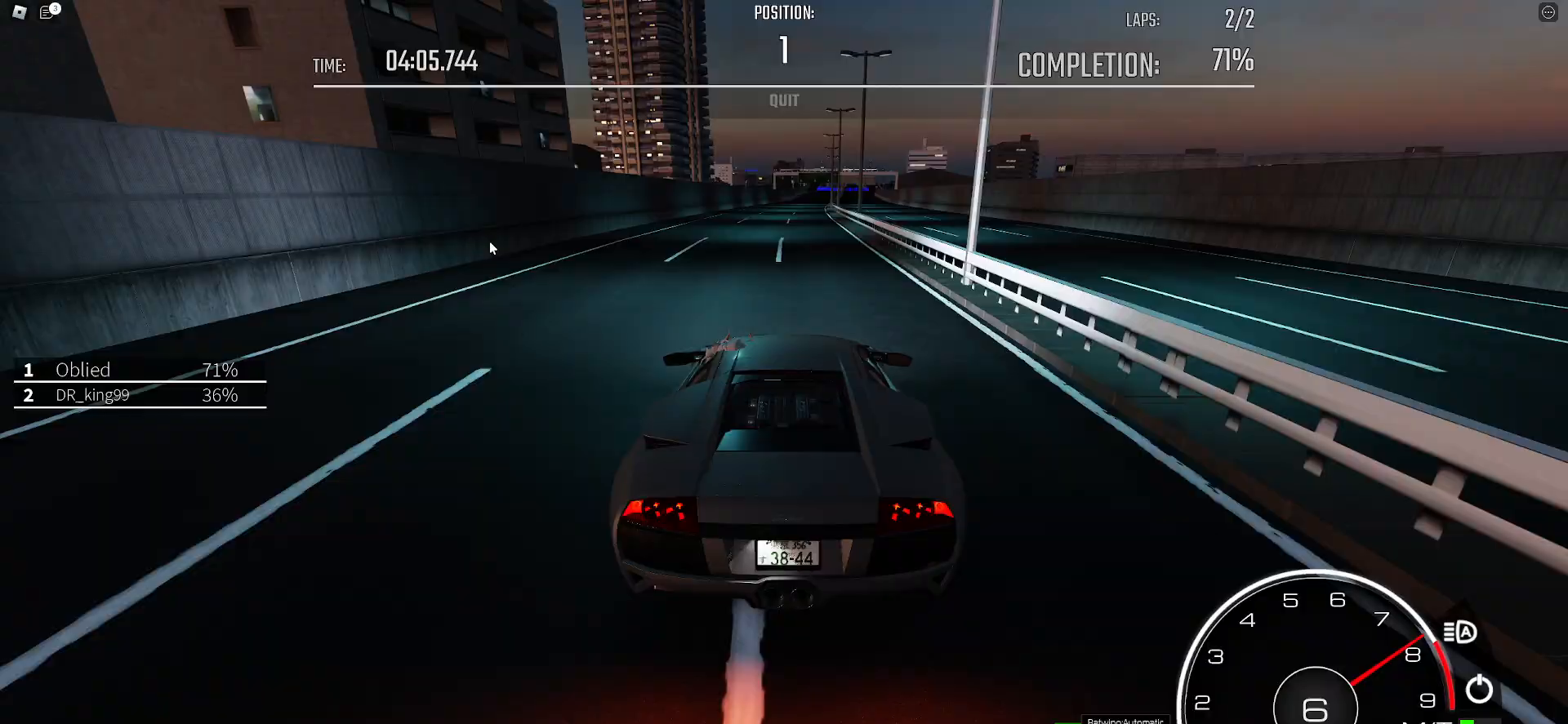
{"keys": ["d", "w"], "events": [[50, "d", "up"], [200, "d", "down"], [233, "d", "up"], [433, "d", "down"]]}
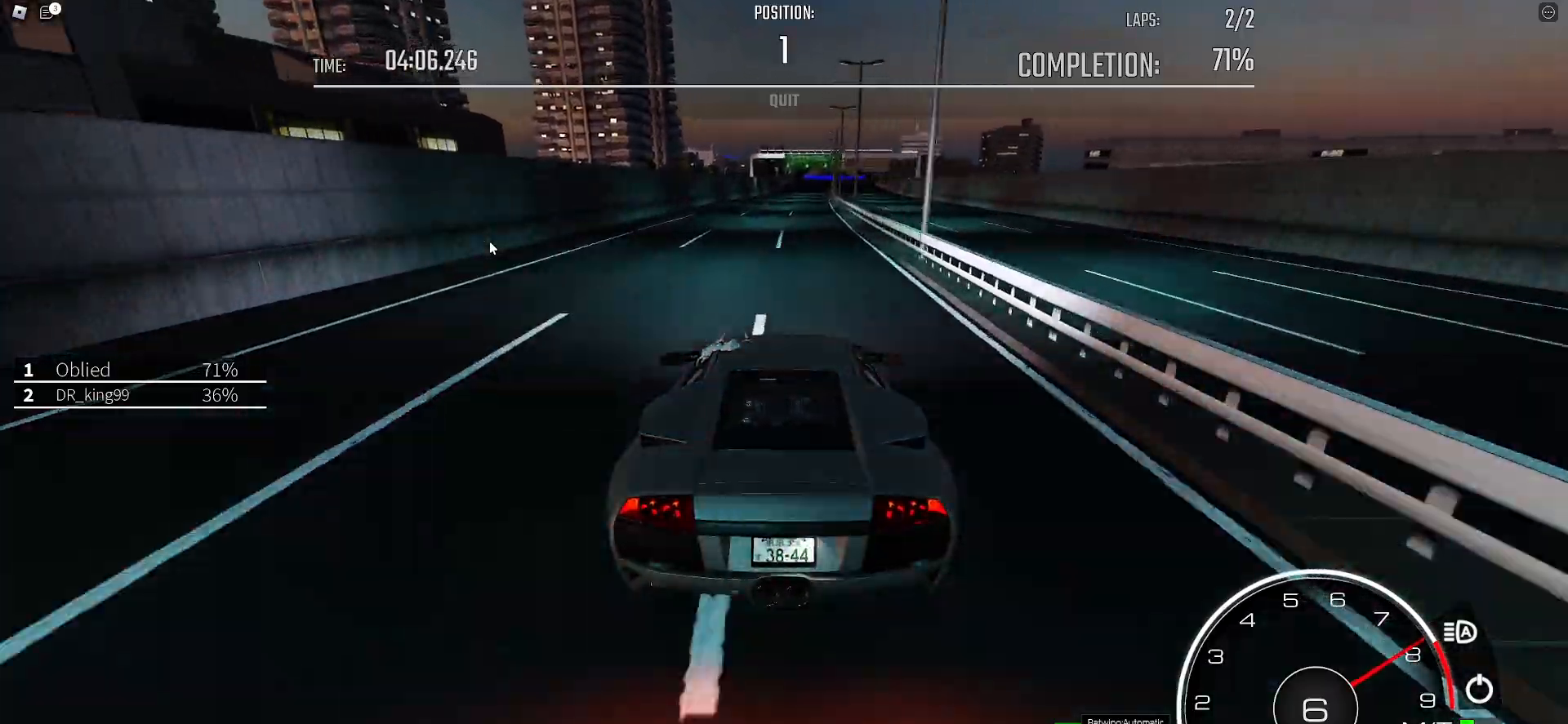
{"keys": ["d", "w"], "events": [[17, "d", "up"], [250, "d", "down"], [300, "d", "up"], [500, "d", "down"]]}
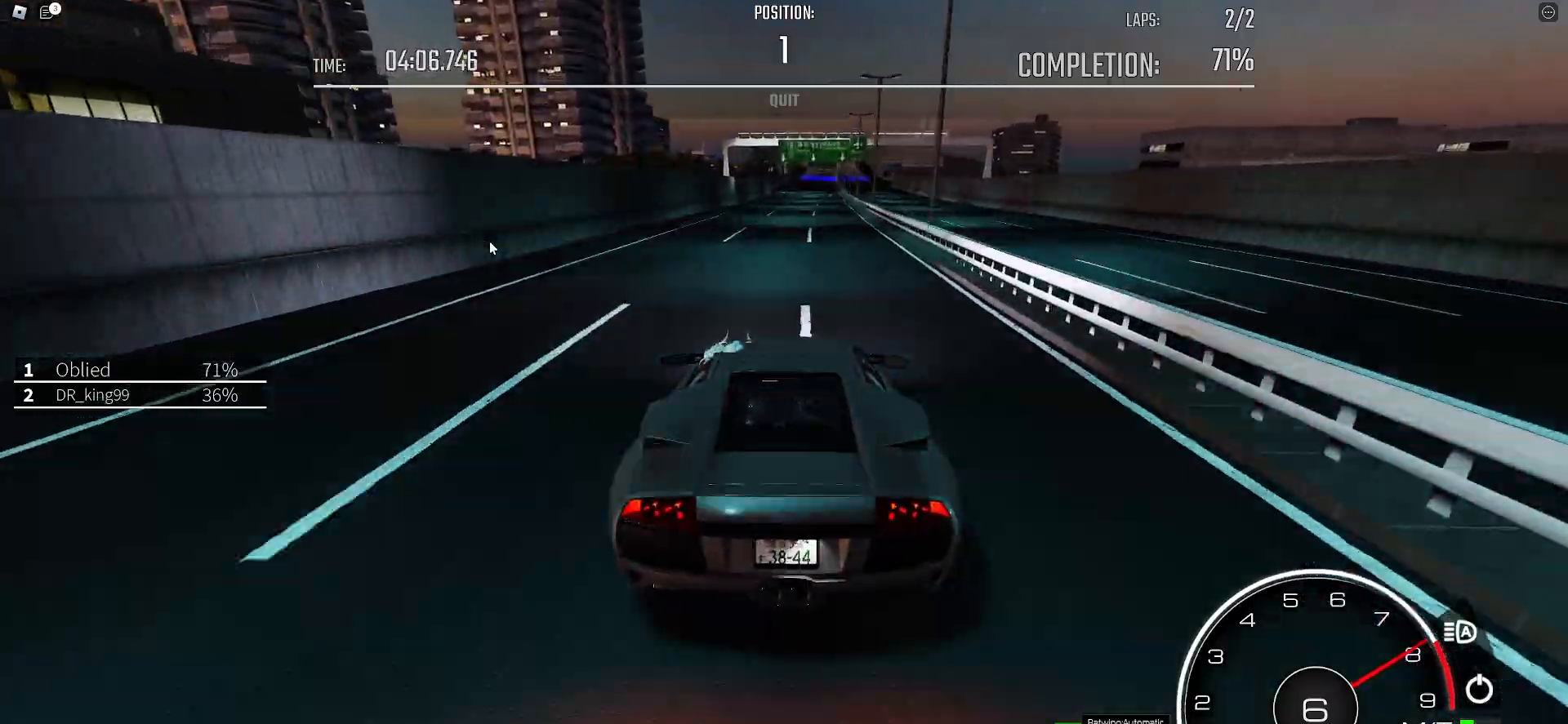
{"keys": ["w"], "events": [[83, "d", "up"], [183, "d", "down"], [267, "d", "up"]]}
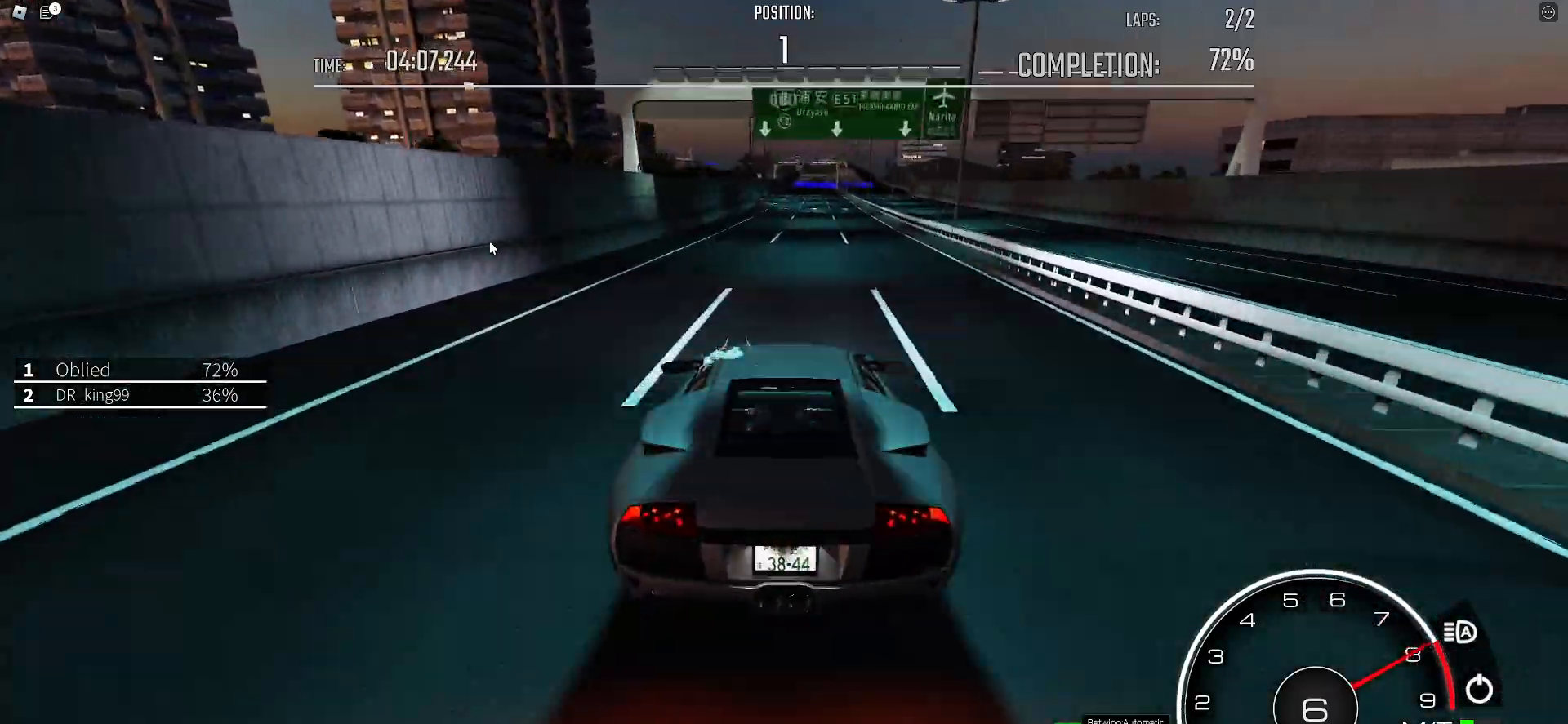
{"keys": ["w"], "events": []}
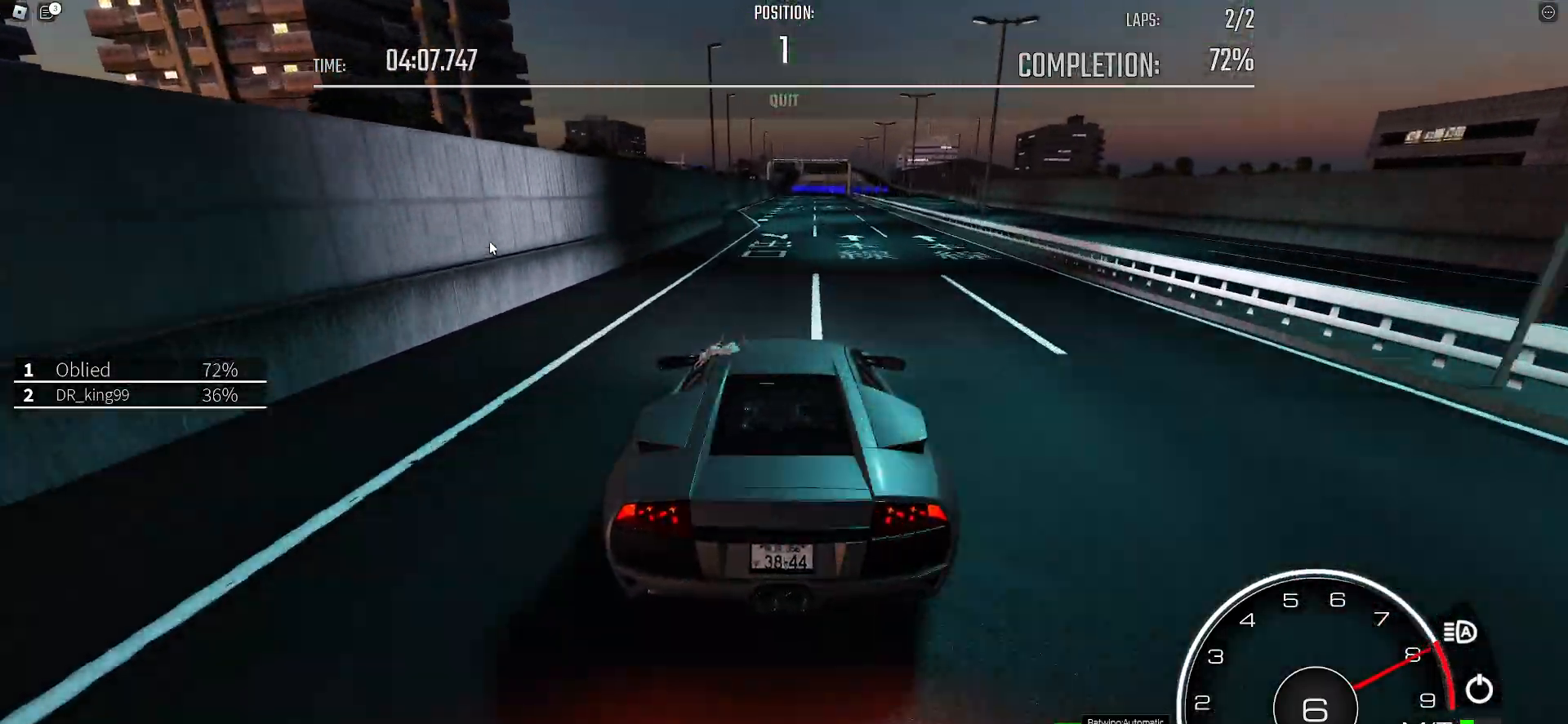
{"keys": ["w"], "events": []}
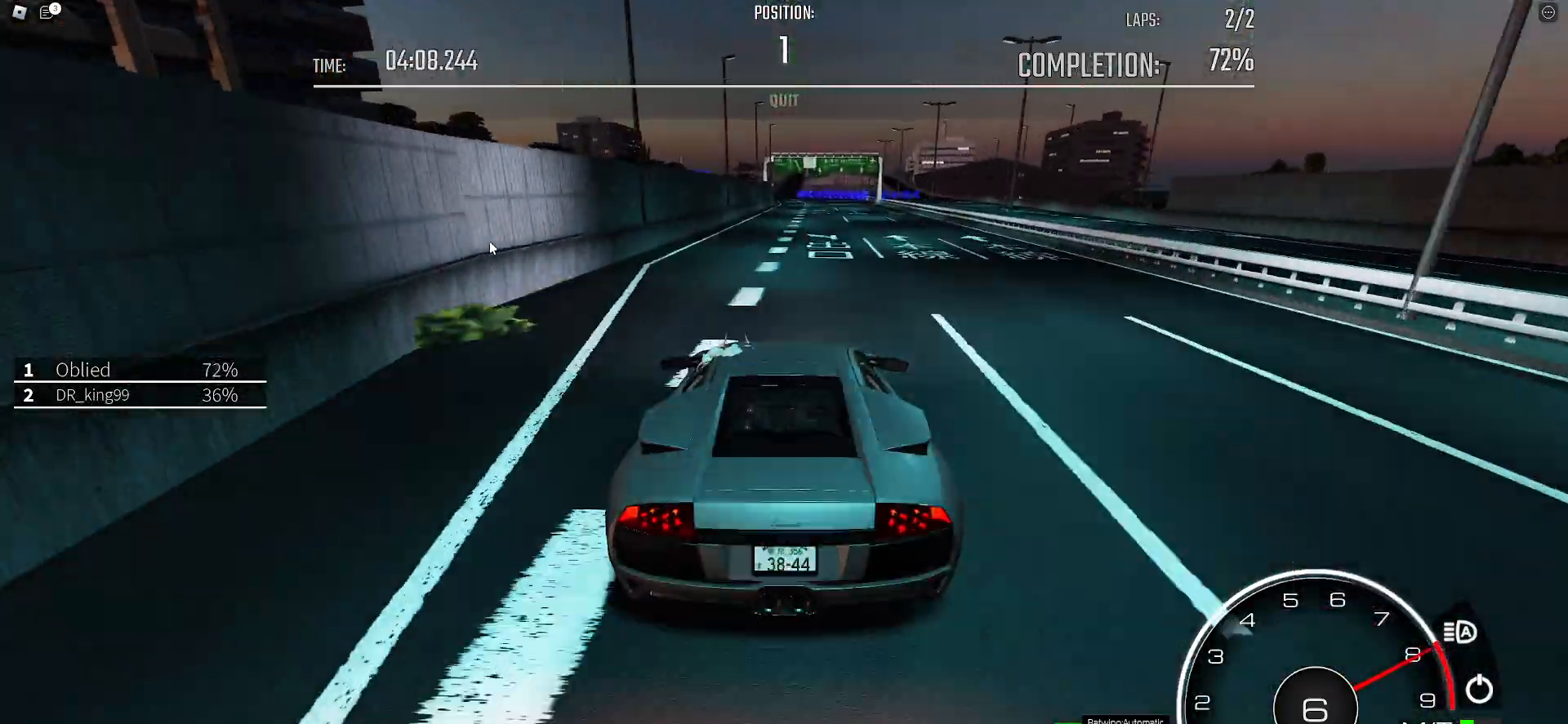
{"keys": ["w"], "events": [[33, "d", "down"], [83, "d", "up"], [267, "a", "down"], [367, "a", "up"]]}
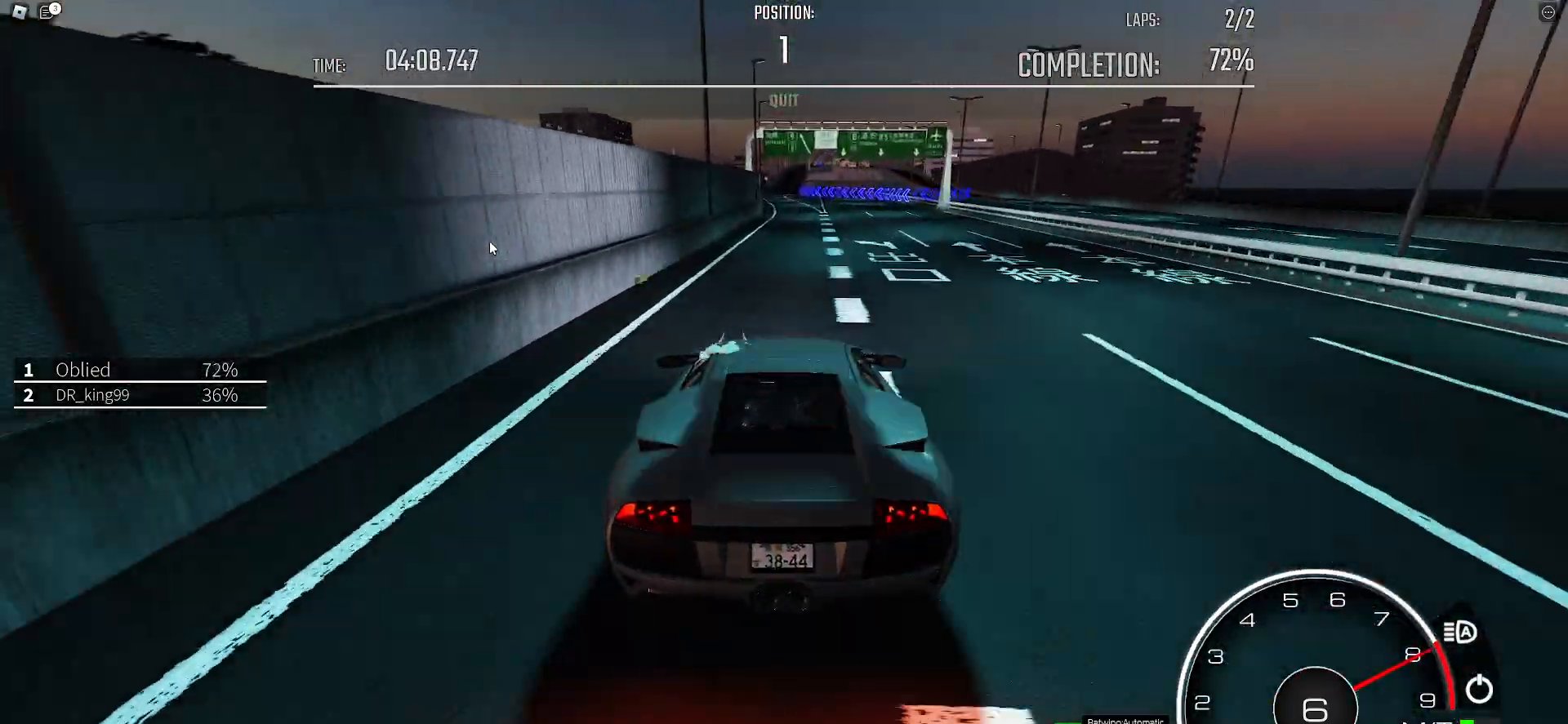
{"keys": ["w"], "events": []}
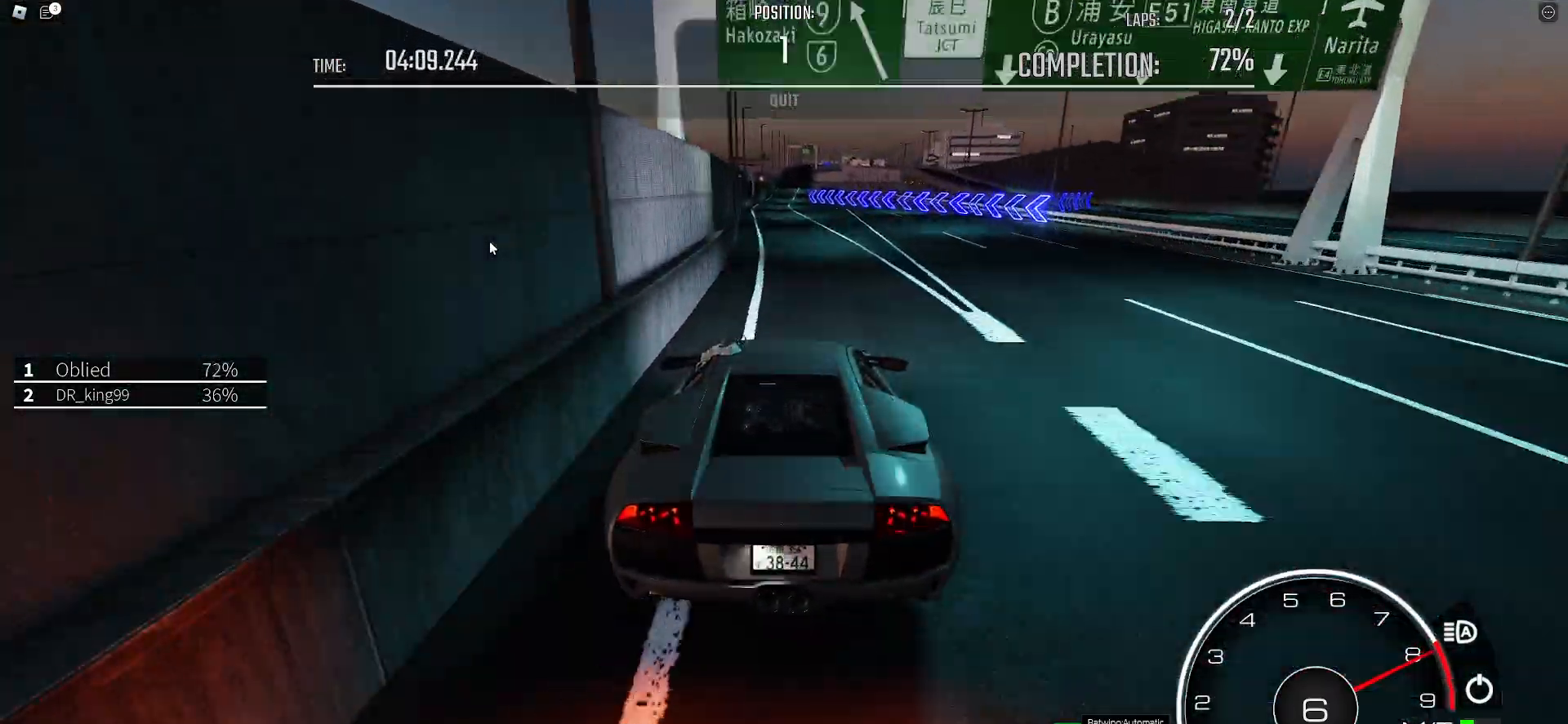
{"keys": ["w"], "events": [[117, "d", "down"], [217, "d", "up"], [400, "d", "down"], [450, "d", "up"]]}
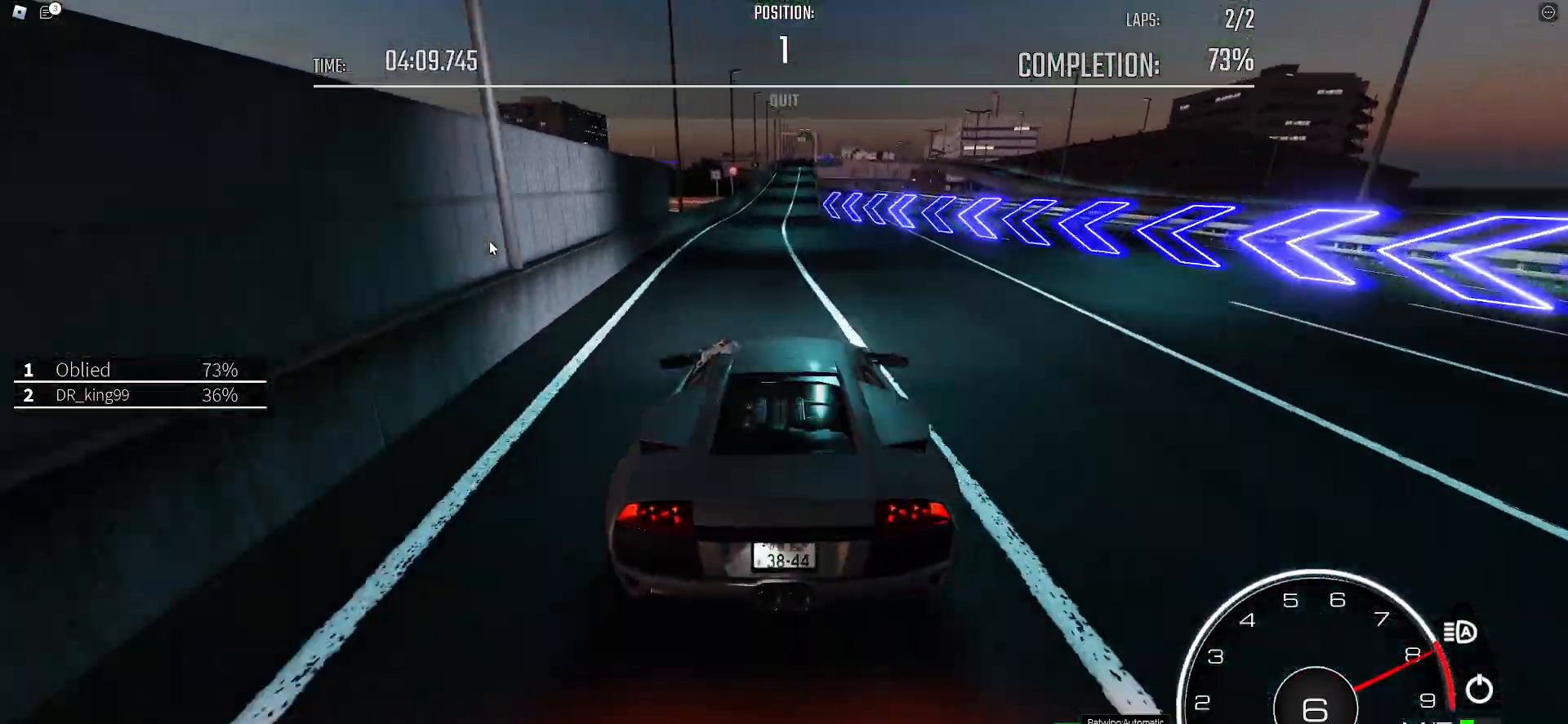
{"keys": ["d", "w"], "events": [[233, "d", "down"], [317, "d", "up"], [500, "d", "down"]]}
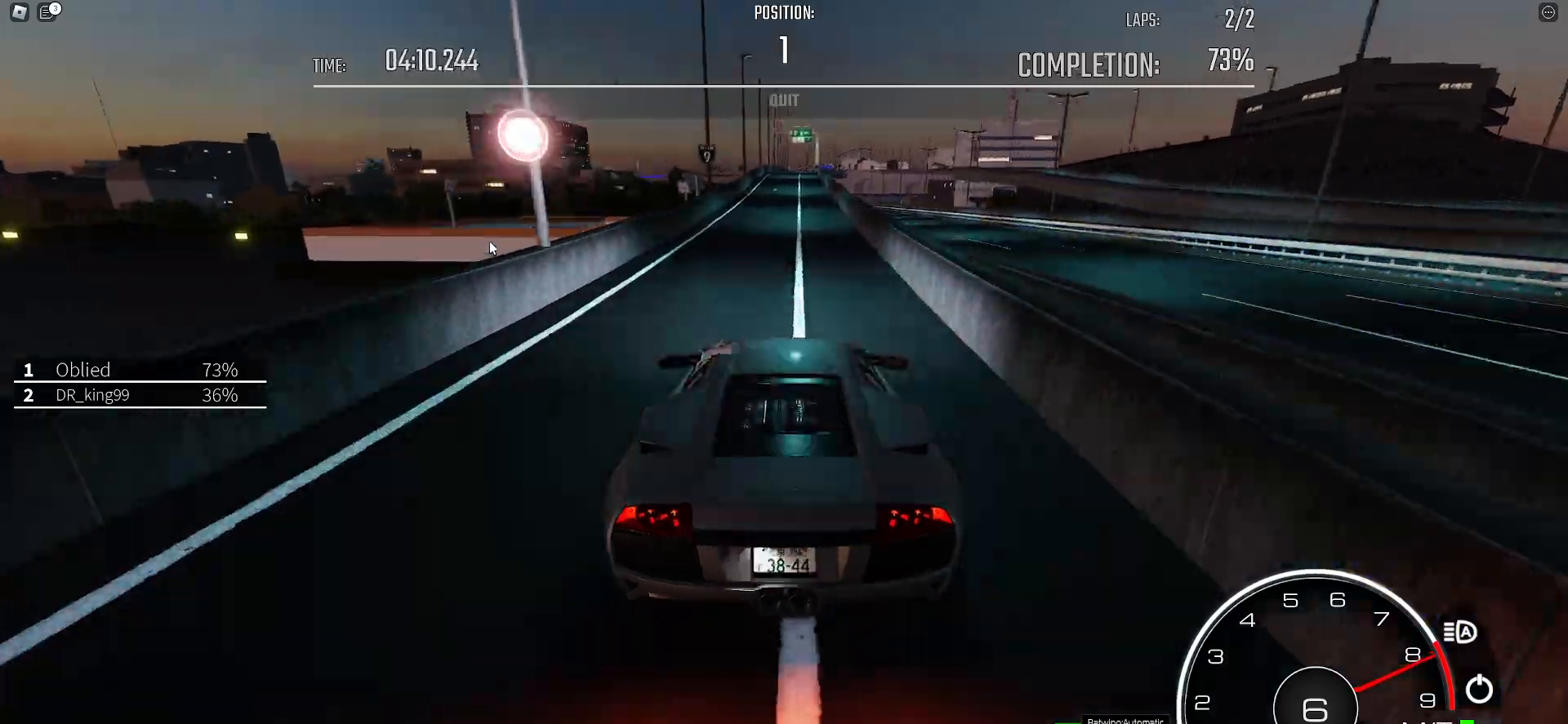
{"keys": ["w"], "events": [[50, "d", "up"], [200, "d", "down"], [233, "d", "up"]]}
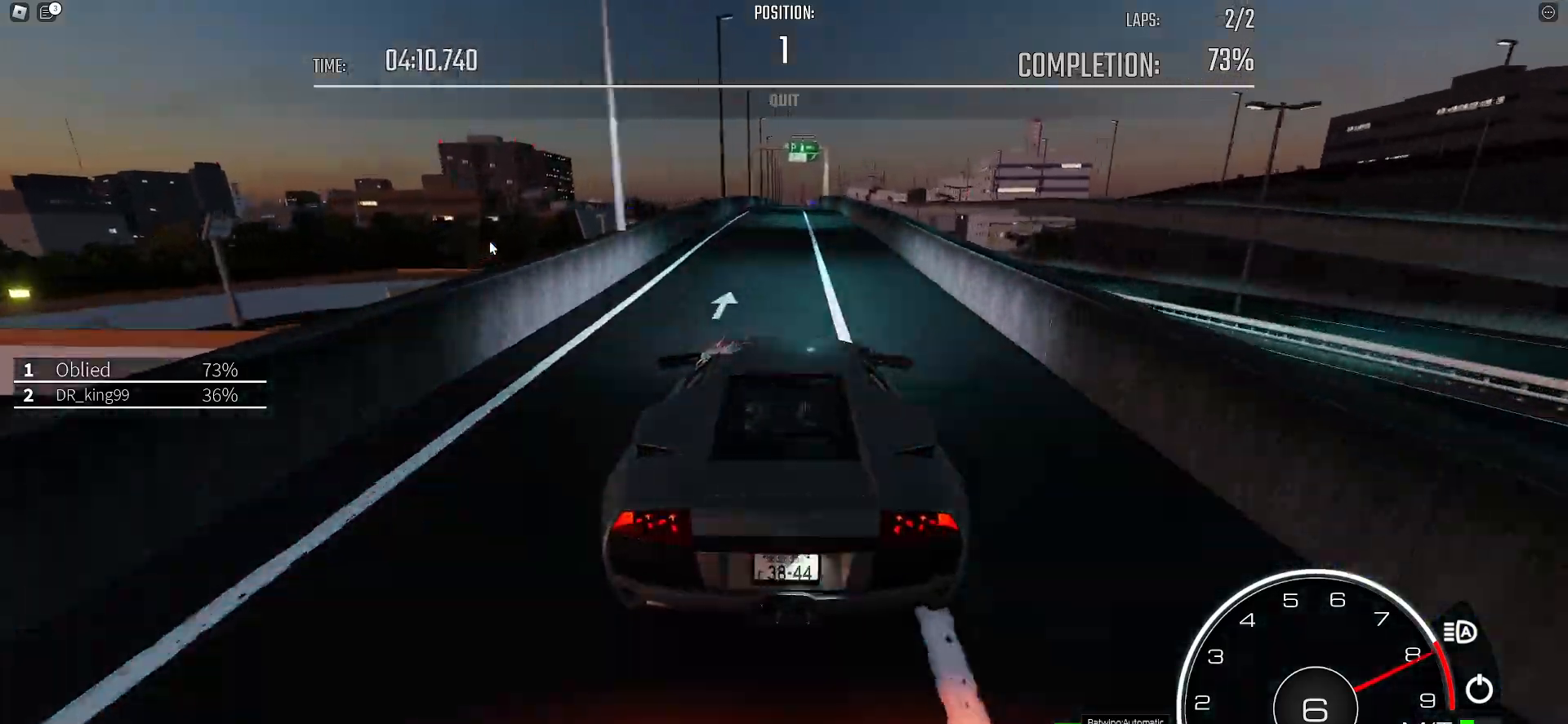
{"keys": ["w"], "events": [[67, "d", "down"], [167, "d", "up"]]}
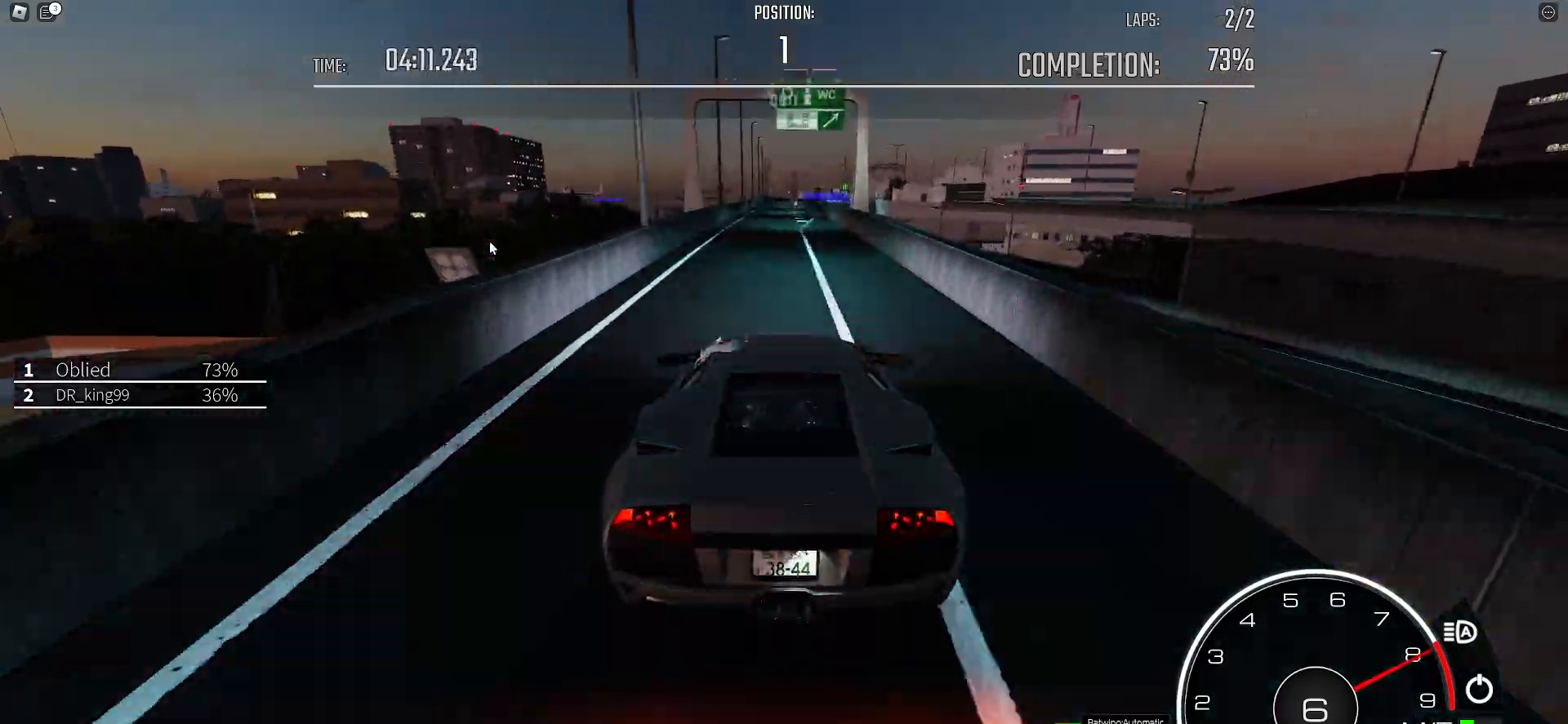
{"keys": ["w"], "events": [[83, "a", "down"], [133, "a", "up"]]}
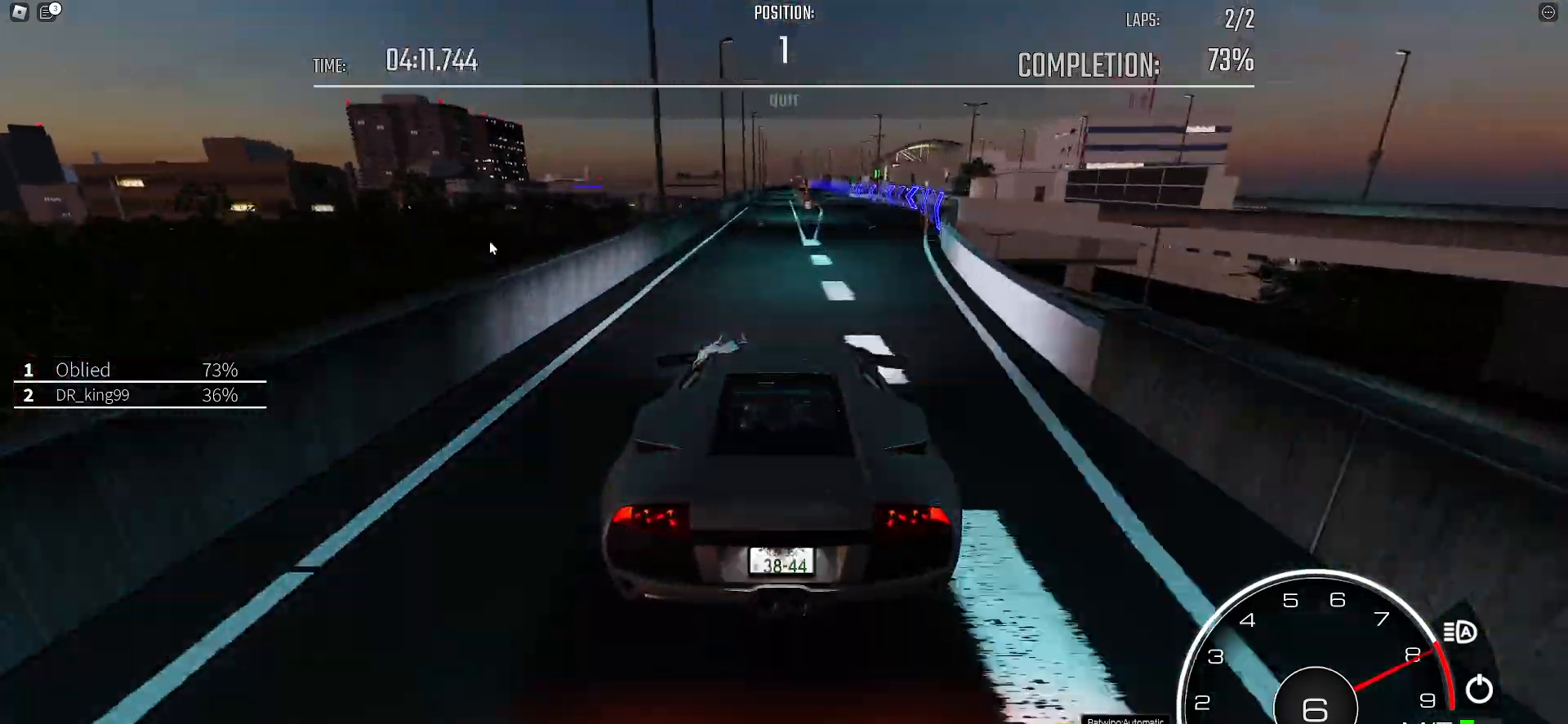
{"keys": ["w"], "events": []}
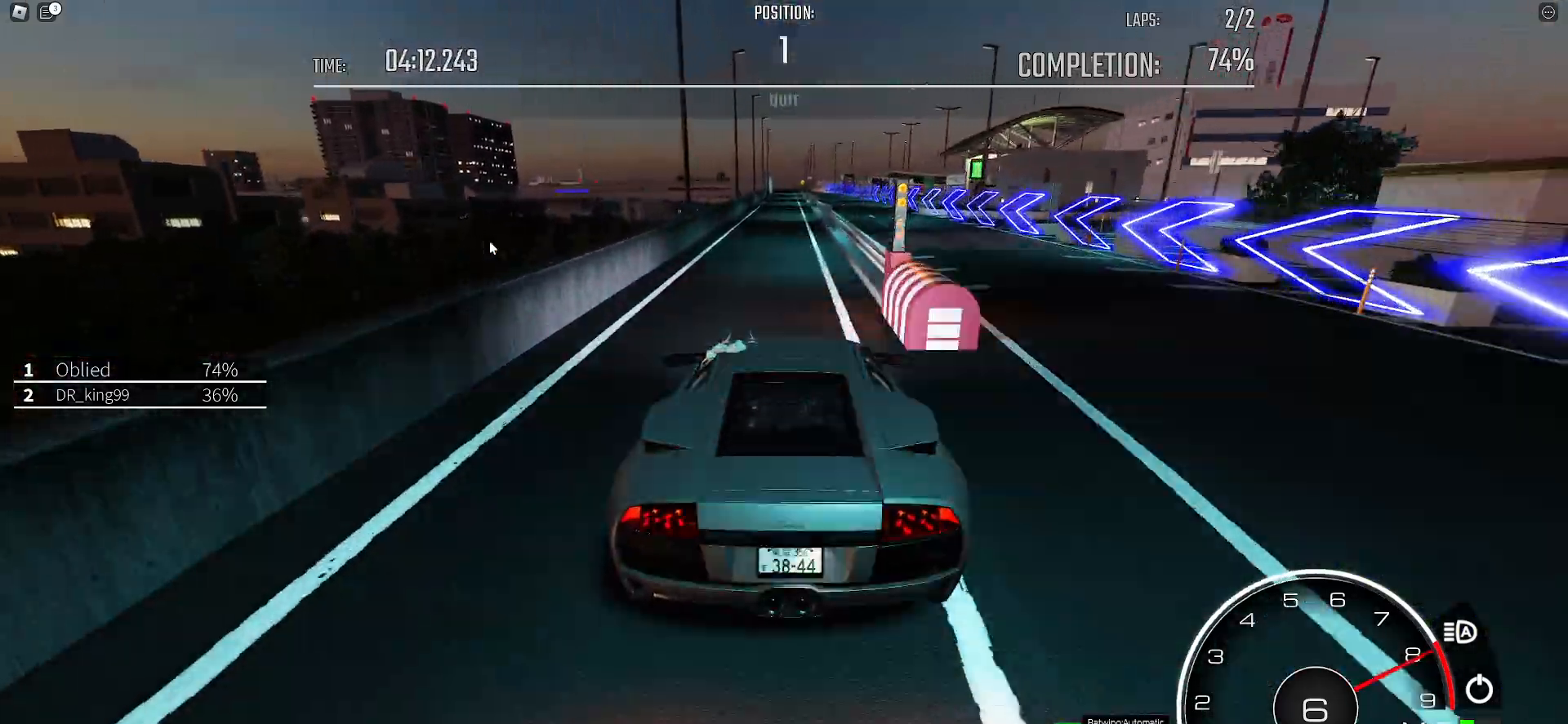
{"keys": ["w"], "events": []}
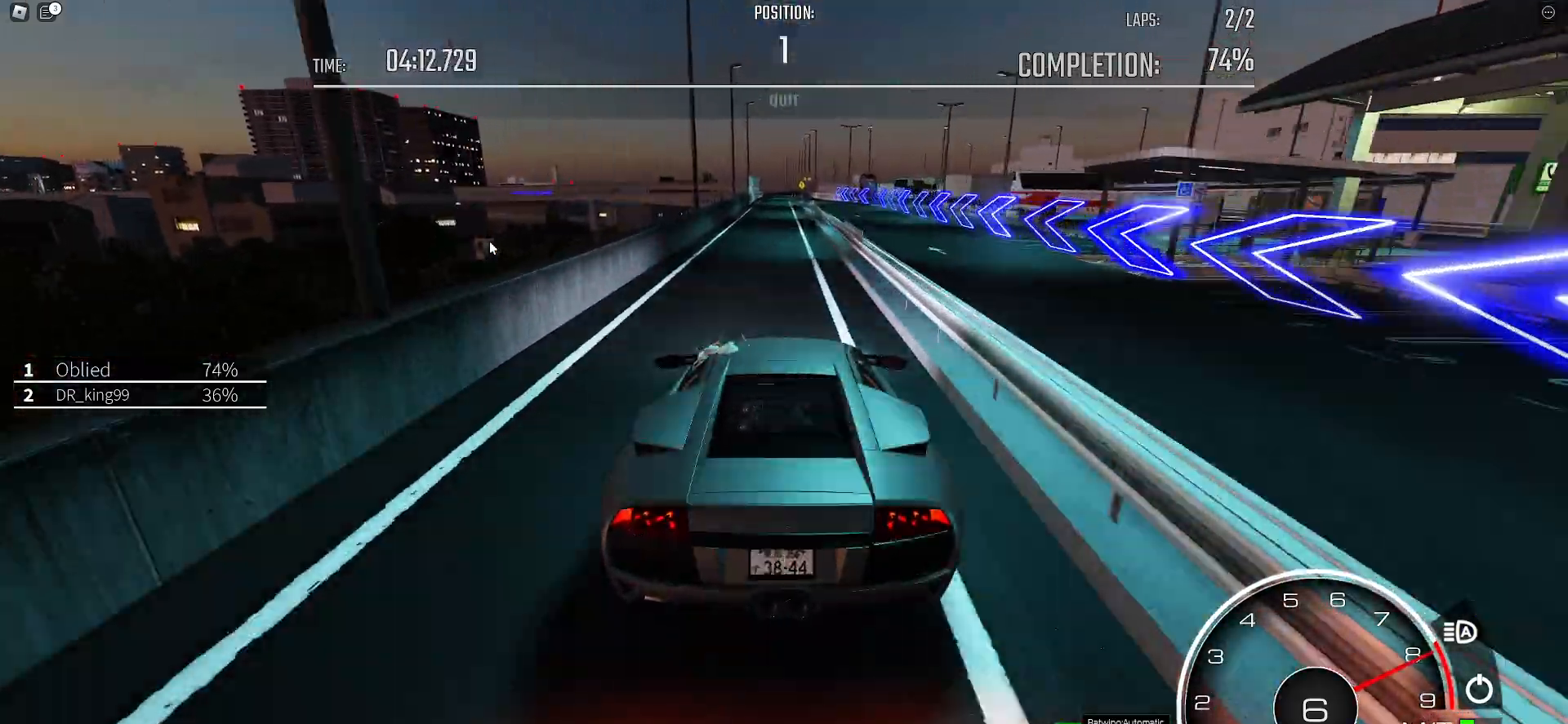
{"keys": ["w"], "events": [[233, "d", "down"], [267, "d", "up"], [417, "d", "down"], [467, "d", "up"]]}
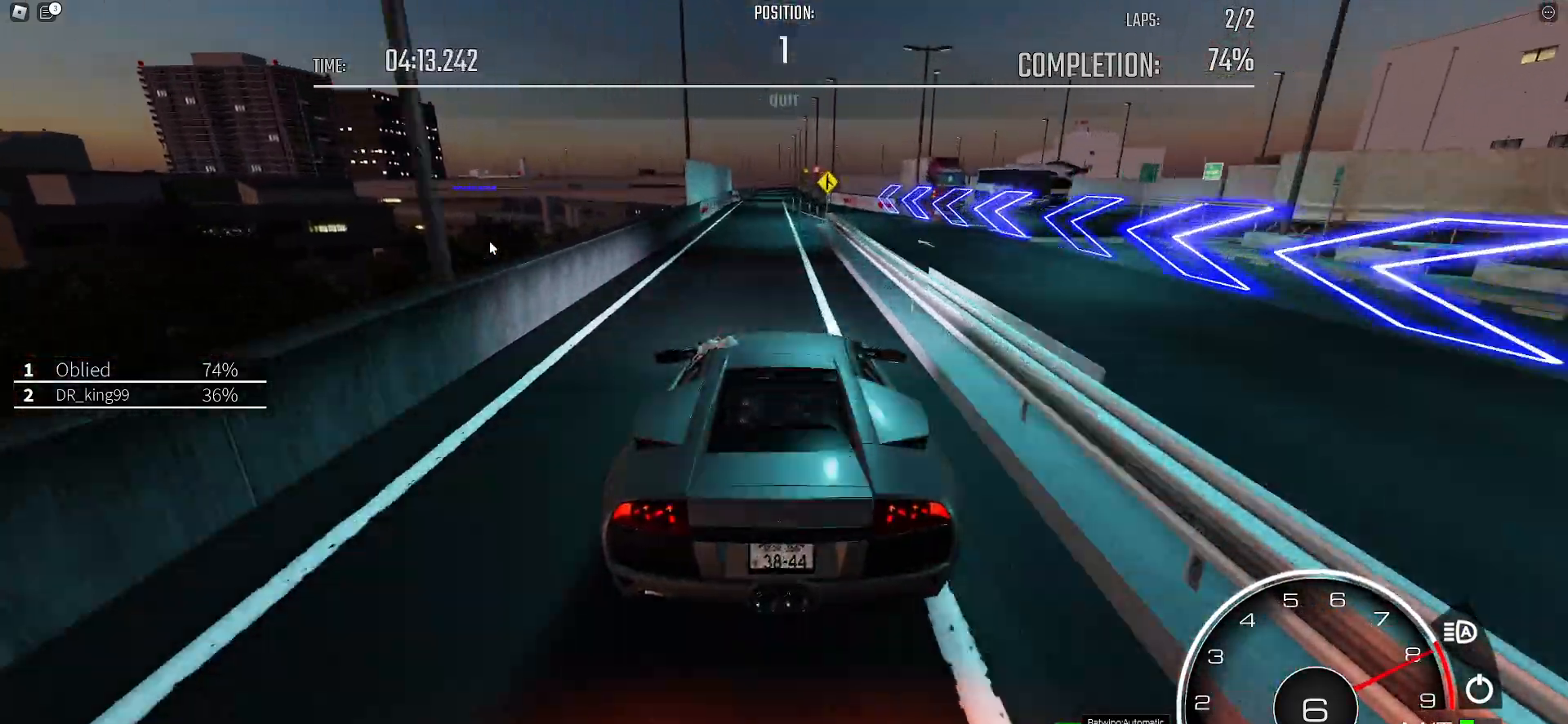
{"keys": ["s", "shift_l"], "events": [[100, "d", "down"], [150, "d", "up"], [150, "w", "up"], [233, "s", "down"], [333, "q", "down"], [333, "shift_l", "down"], [383, "q", "up"]]}
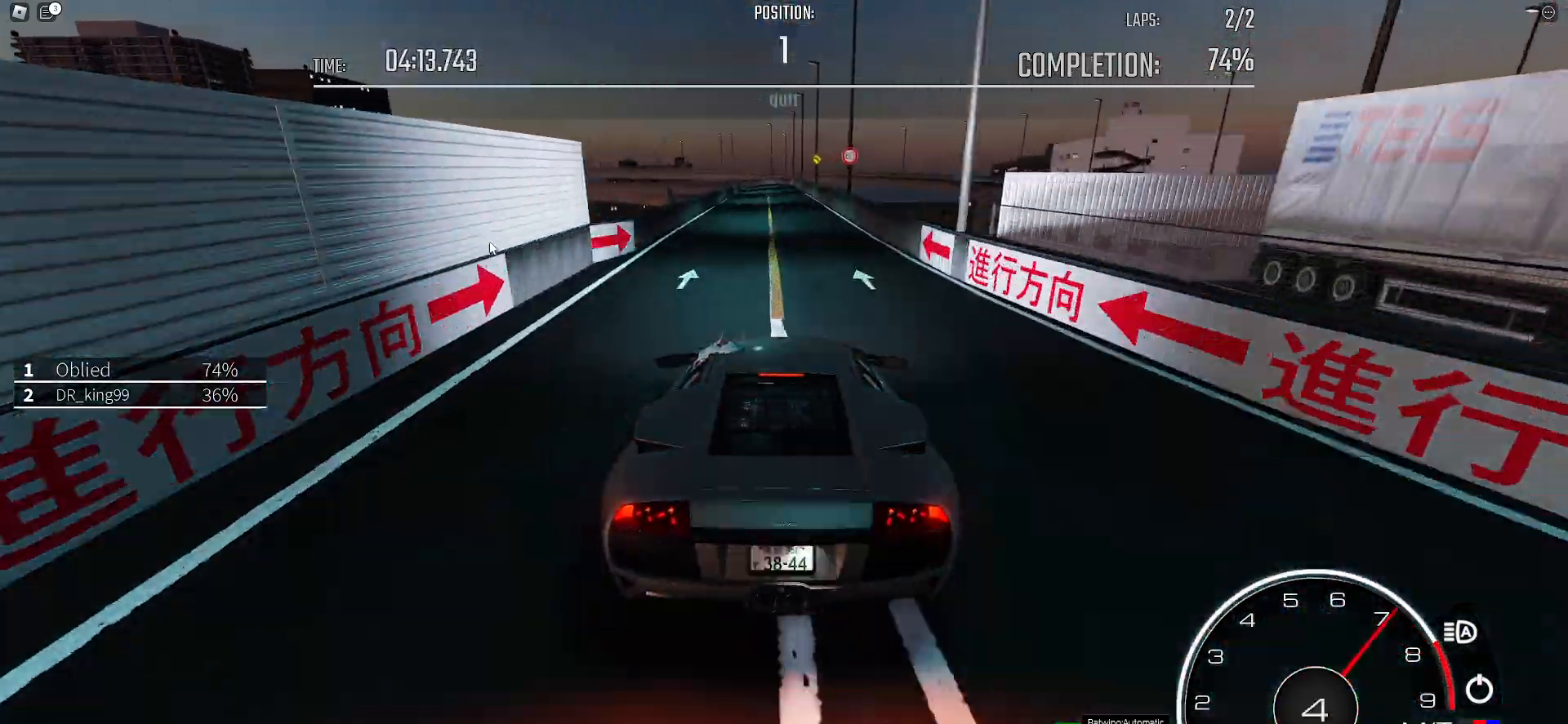
{"keys": ["s"], "events": [[17, "q", "down"], [67, "q", "up"], [117, "q", "down"], [167, "d", "down"], [167, "q", "up"], [167, "shift_l", "up"], [250, "d", "up"]]}
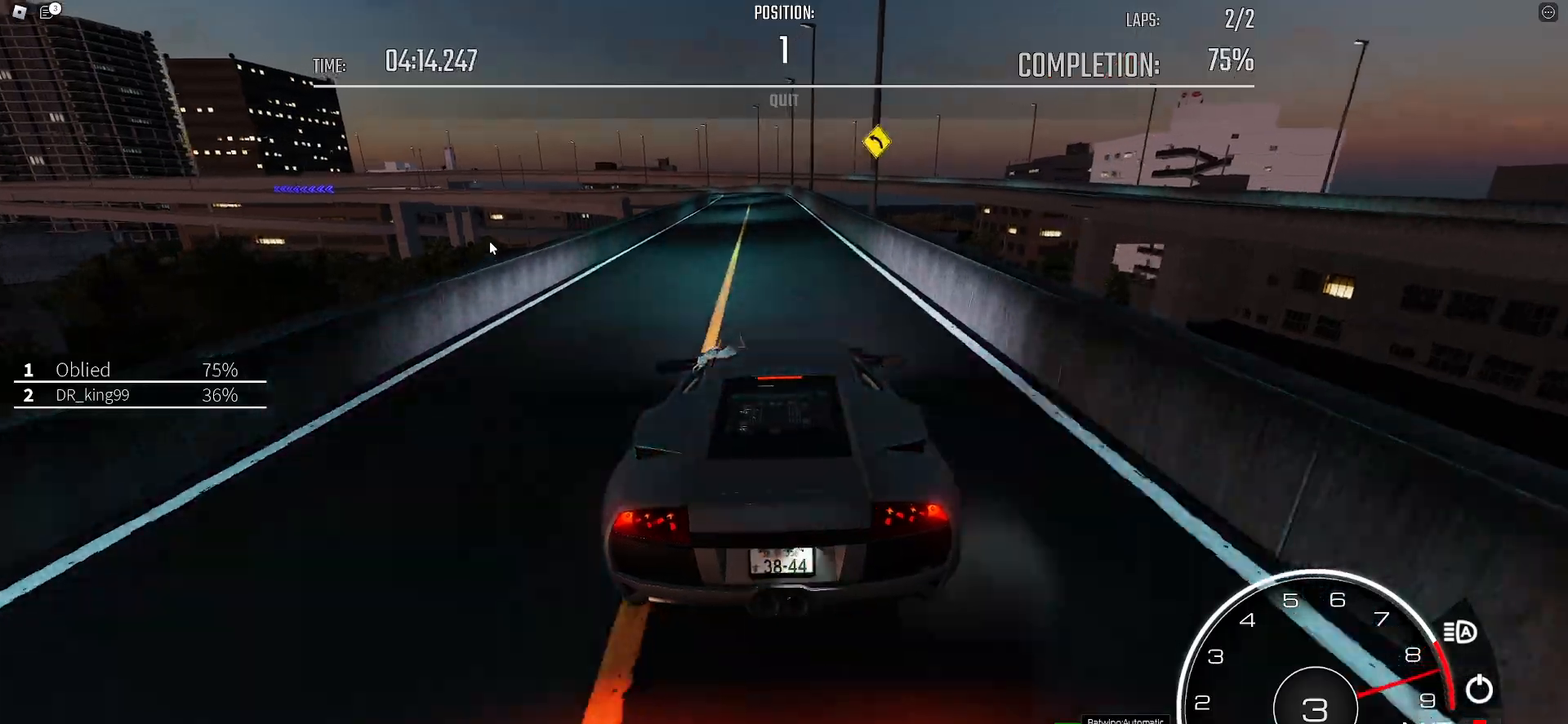
{"keys": ["a", "s"], "events": [[500, "a", "down"]]}
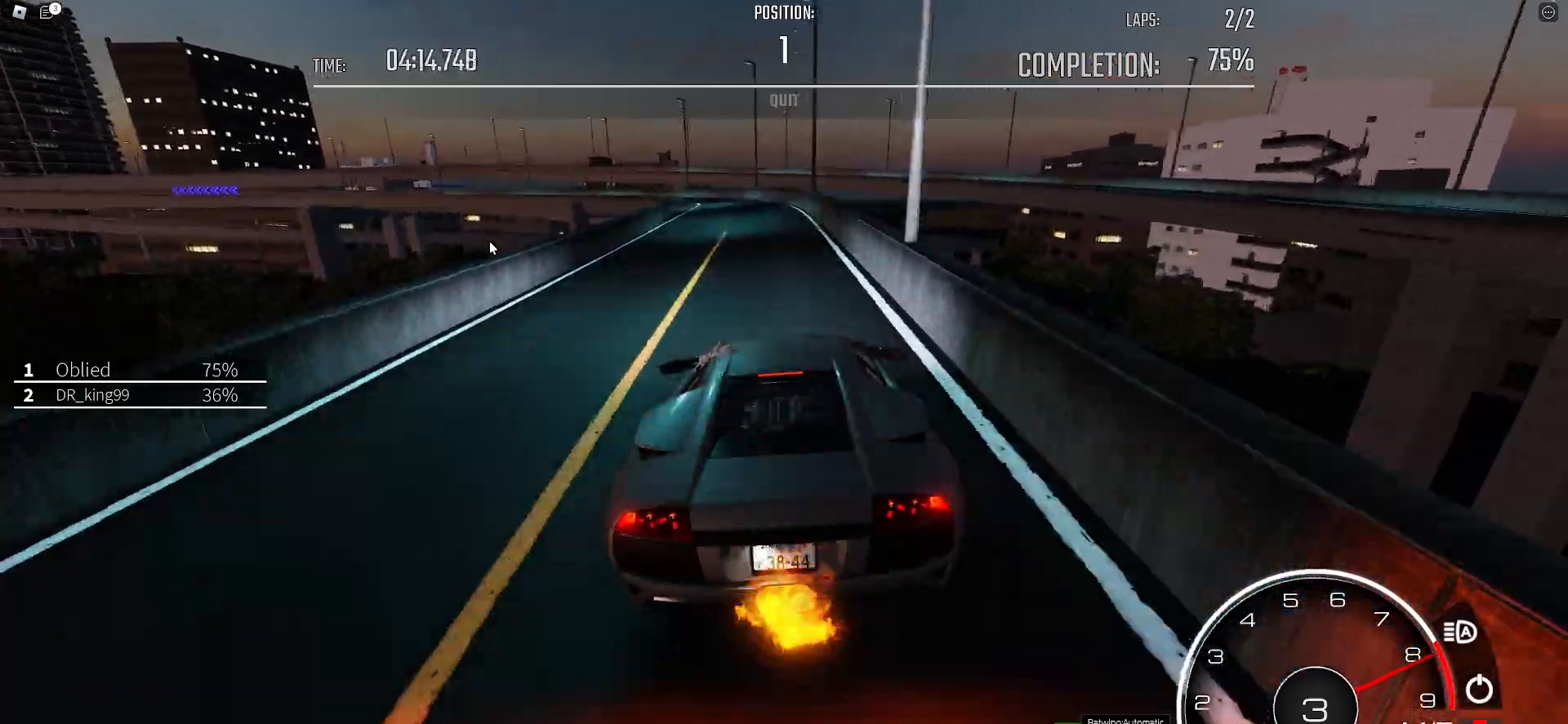
{"keys": ["a"], "events": [[283, "s", "up"], [333, "a", "up"], [433, "a", "down"]]}
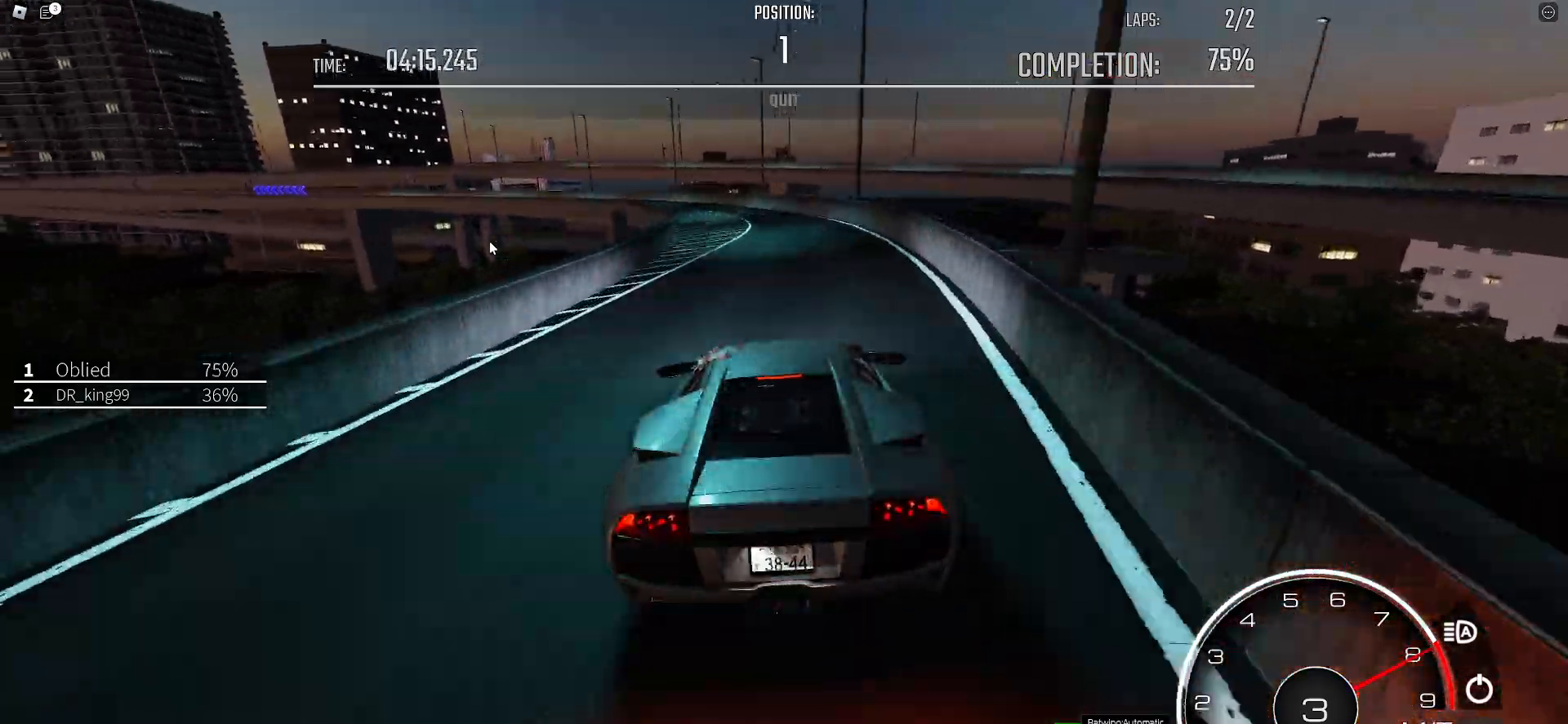
{"keys": ["a"], "events": [[17, "w", "down"], [400, "w", "up"]]}
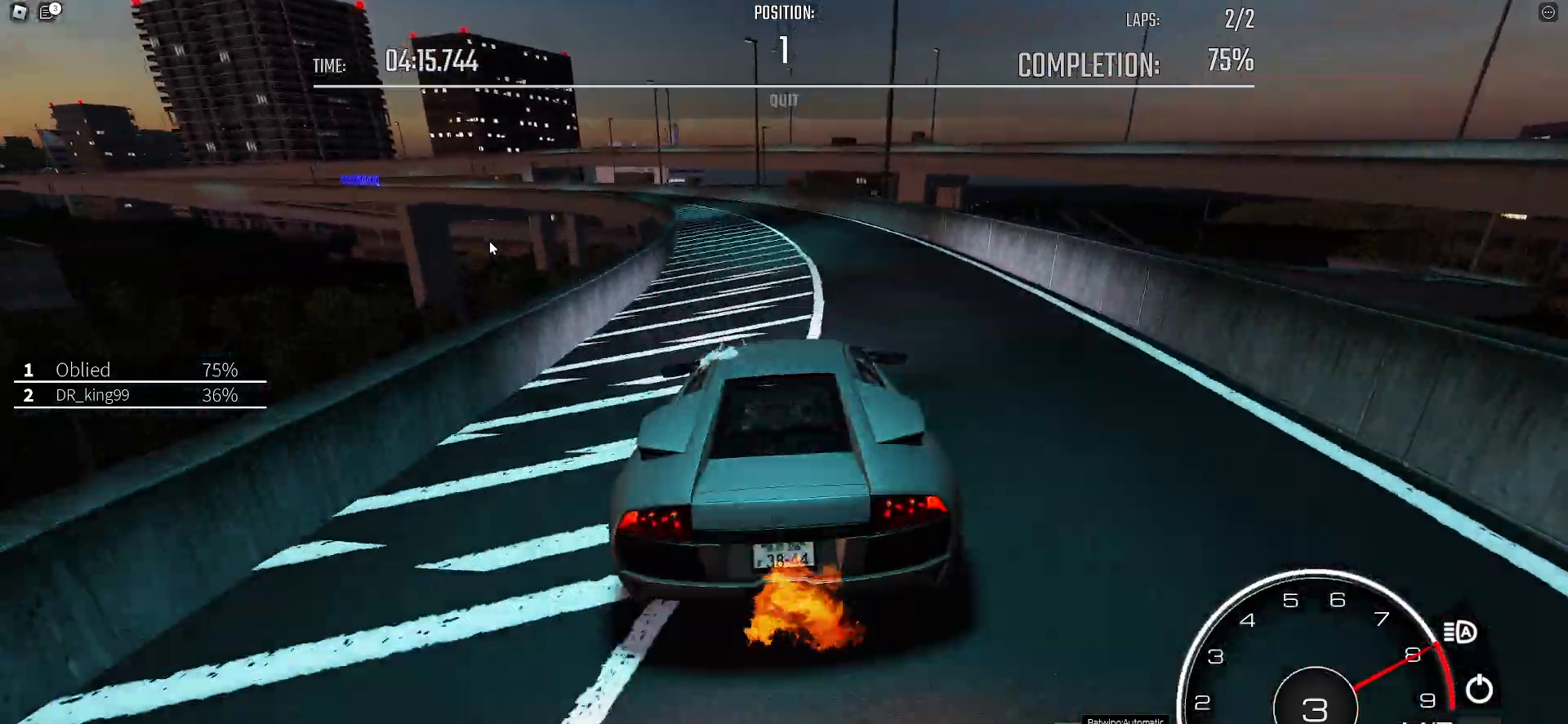
{"keys": ["a"], "events": []}